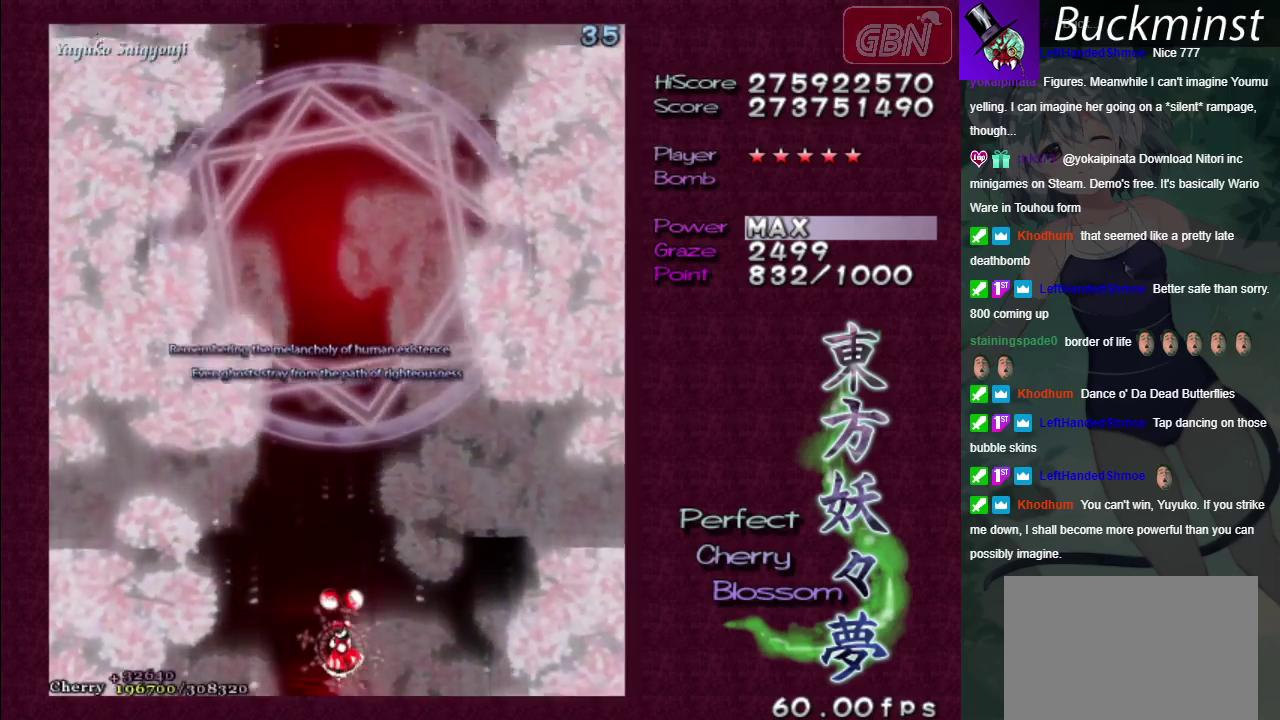
Gameplay with a controller (Xbox layout); each line is a JSON object with the inputs held at the frame after it (dt_ms = milliseconds from this image to that frame). "events" lists button and stick changes between this image and that frame as [ms after this image, input, new state], when the widget could be followed in between. Not read: L3 R3.
{"dt_ms": 500, "buttons": ["X"], "left_stick": "center", "right_stick": "center", "events": []}
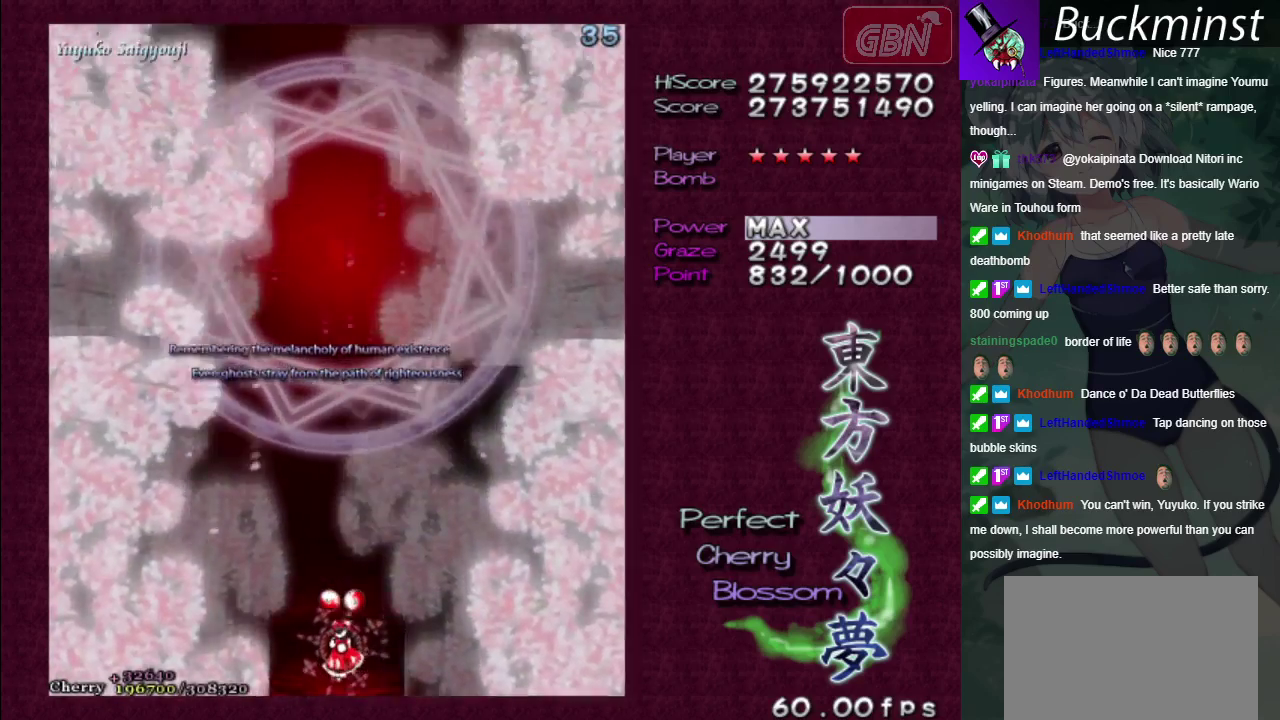
{"dt_ms": 500, "buttons": ["X"], "left_stick": "center", "right_stick": "center", "events": []}
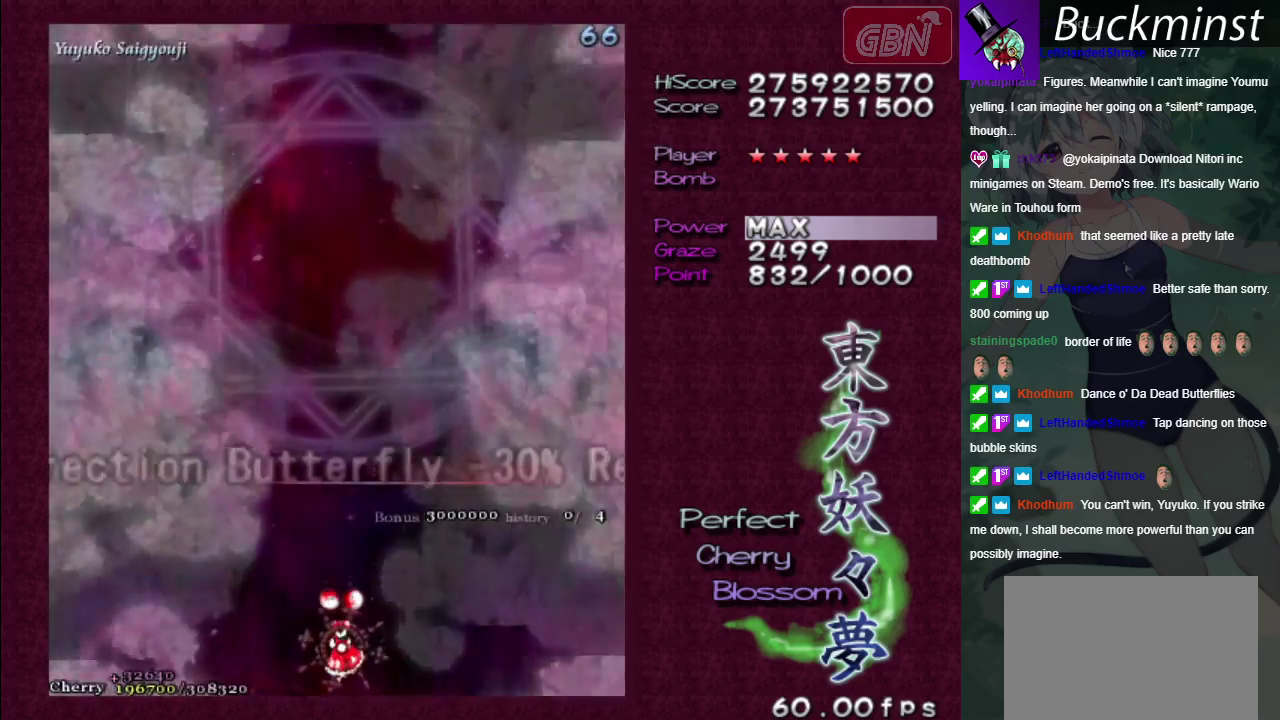
{"dt_ms": 500, "buttons": ["X"], "left_stick": "center", "right_stick": "center", "events": []}
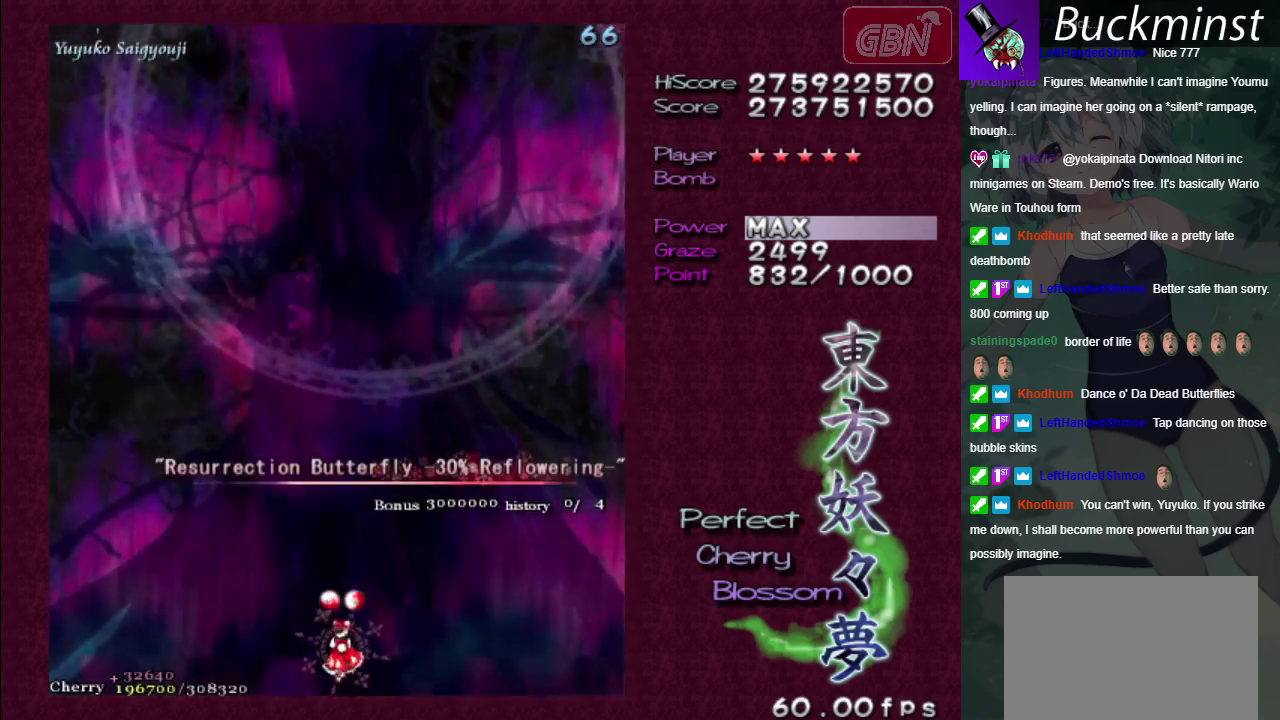
{"dt_ms": 500, "buttons": ["X"], "left_stick": "center", "right_stick": "center", "events": []}
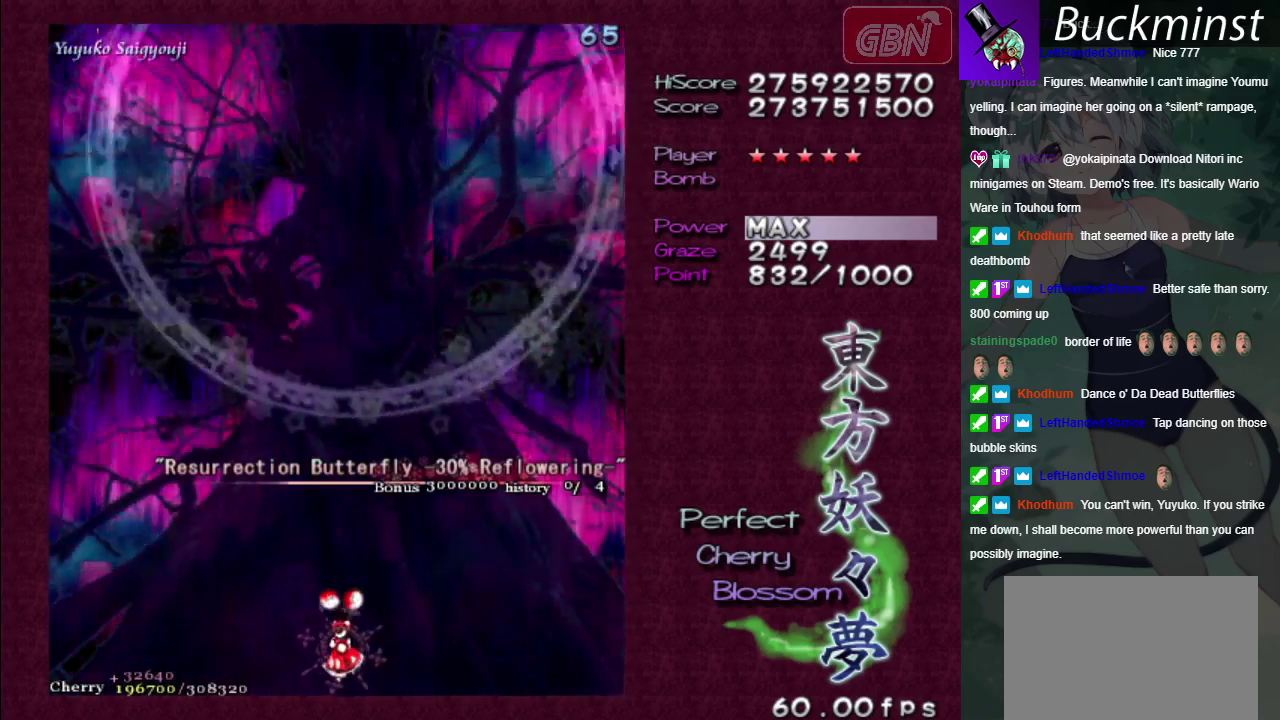
{"dt_ms": 500, "buttons": ["X"], "left_stick": "center", "right_stick": "center", "events": []}
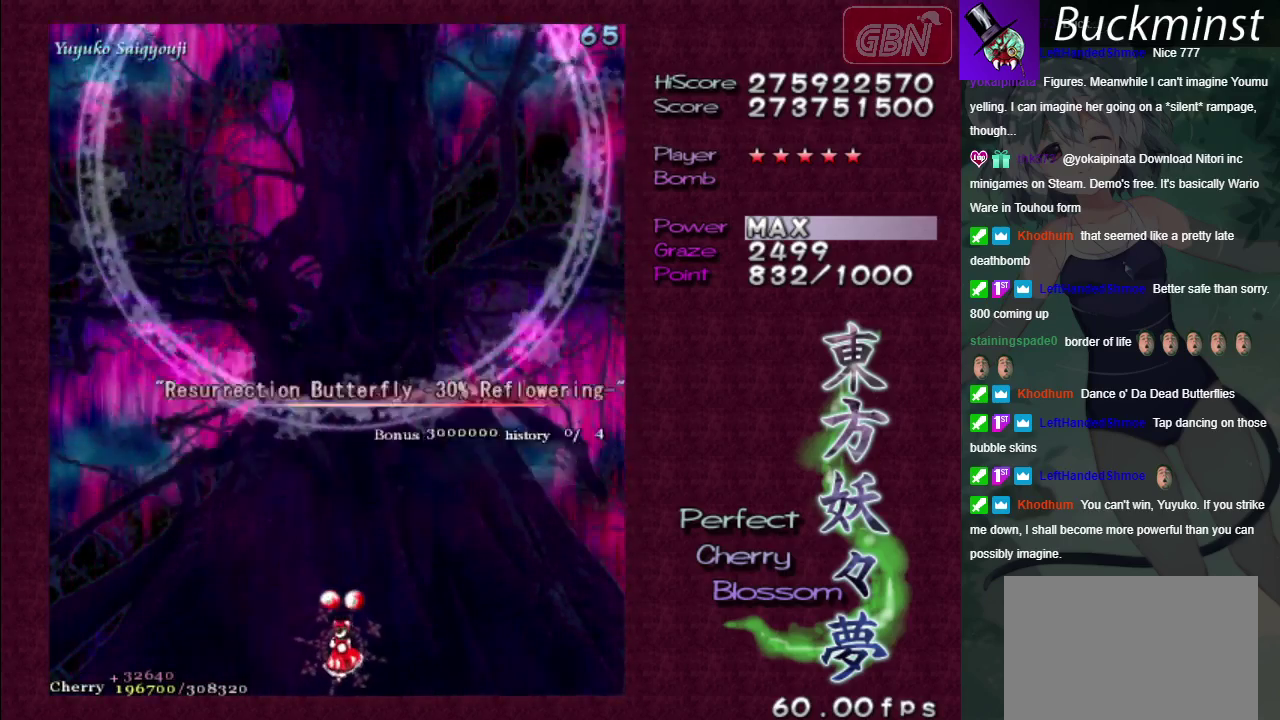
{"dt_ms": 500, "buttons": ["X"], "left_stick": "center", "right_stick": "center", "events": []}
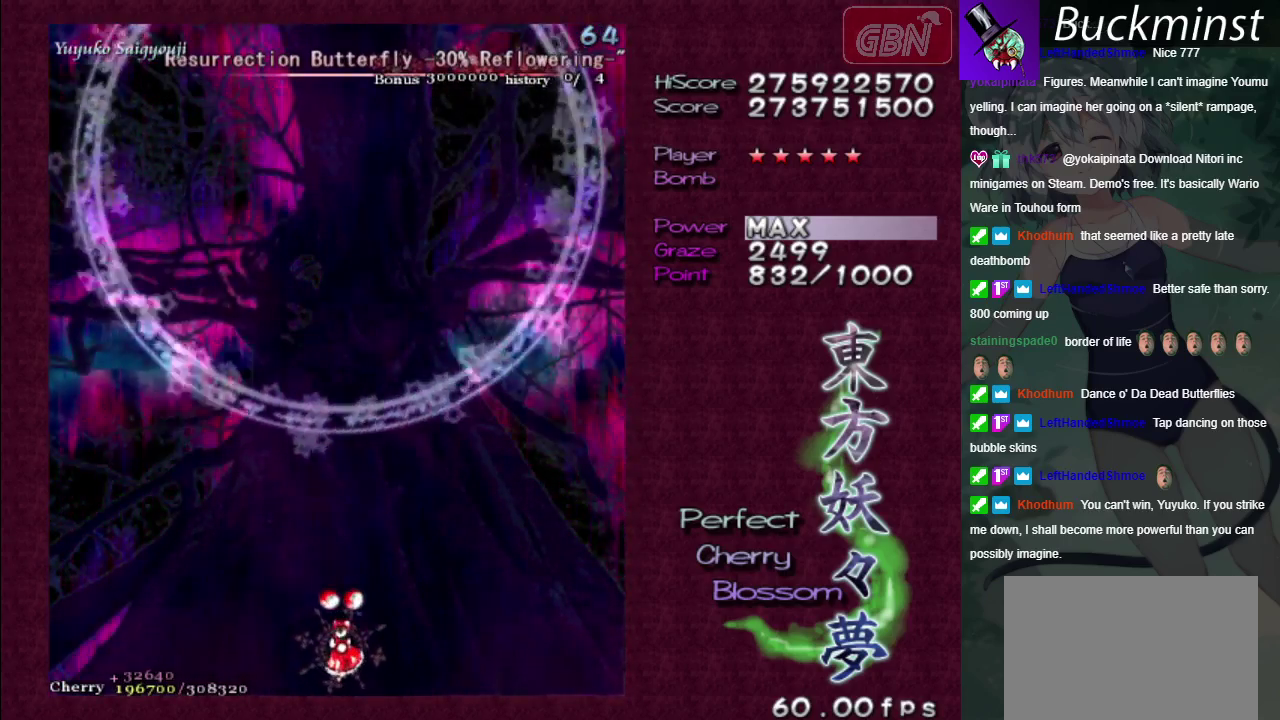
{"dt_ms": 500, "buttons": ["X"], "left_stick": "center", "right_stick": "center", "events": []}
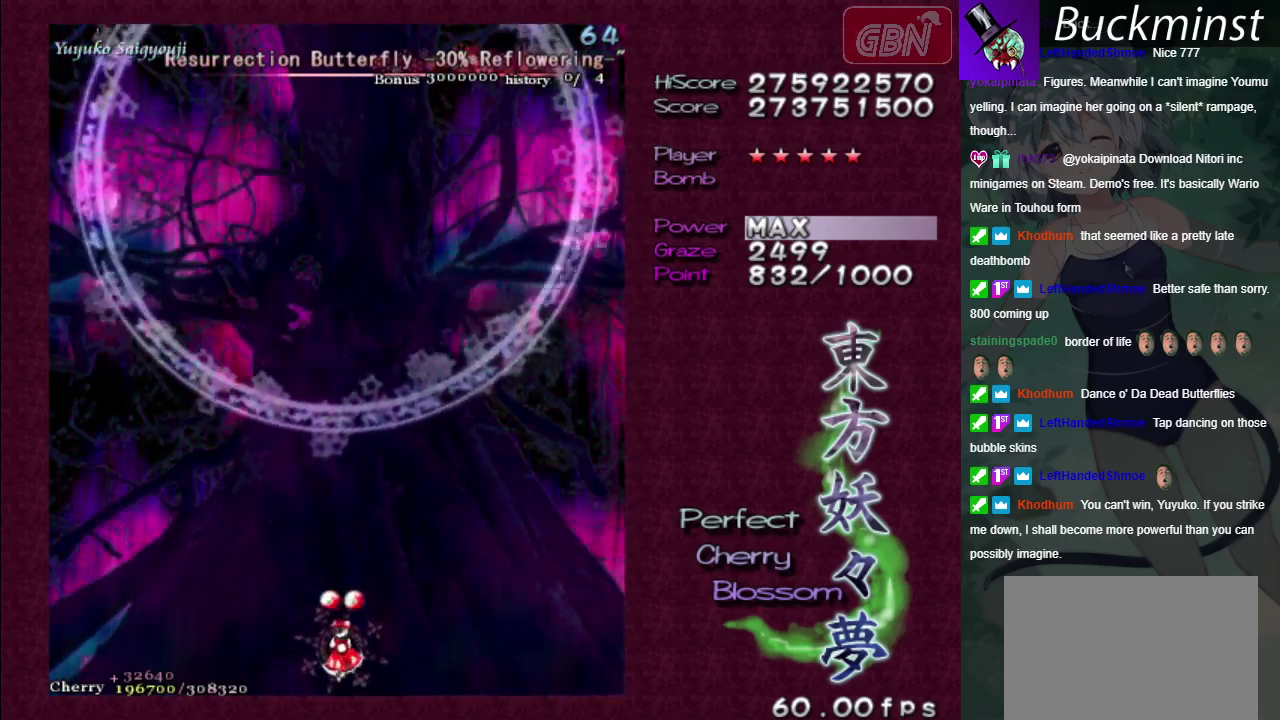
{"dt_ms": 500, "buttons": ["X"], "left_stick": "center", "right_stick": "center", "events": []}
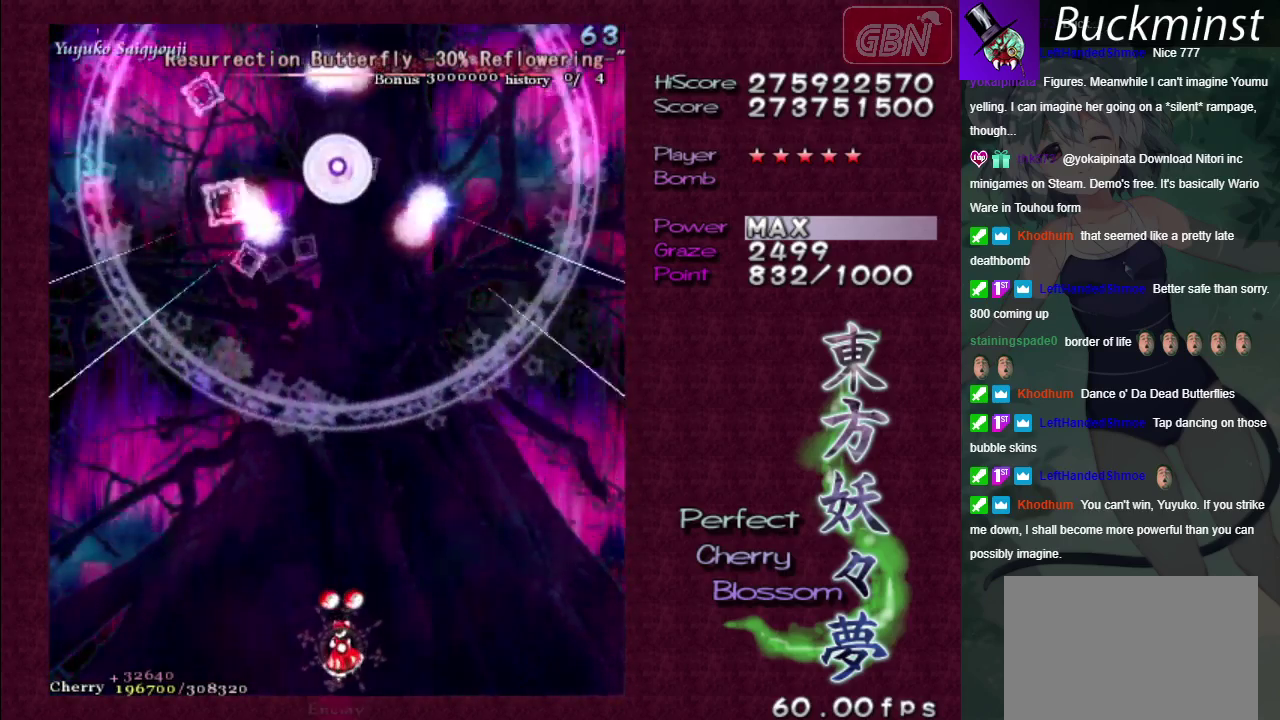
{"dt_ms": 500, "buttons": ["X"], "left_stick": "center", "right_stick": "center", "events": []}
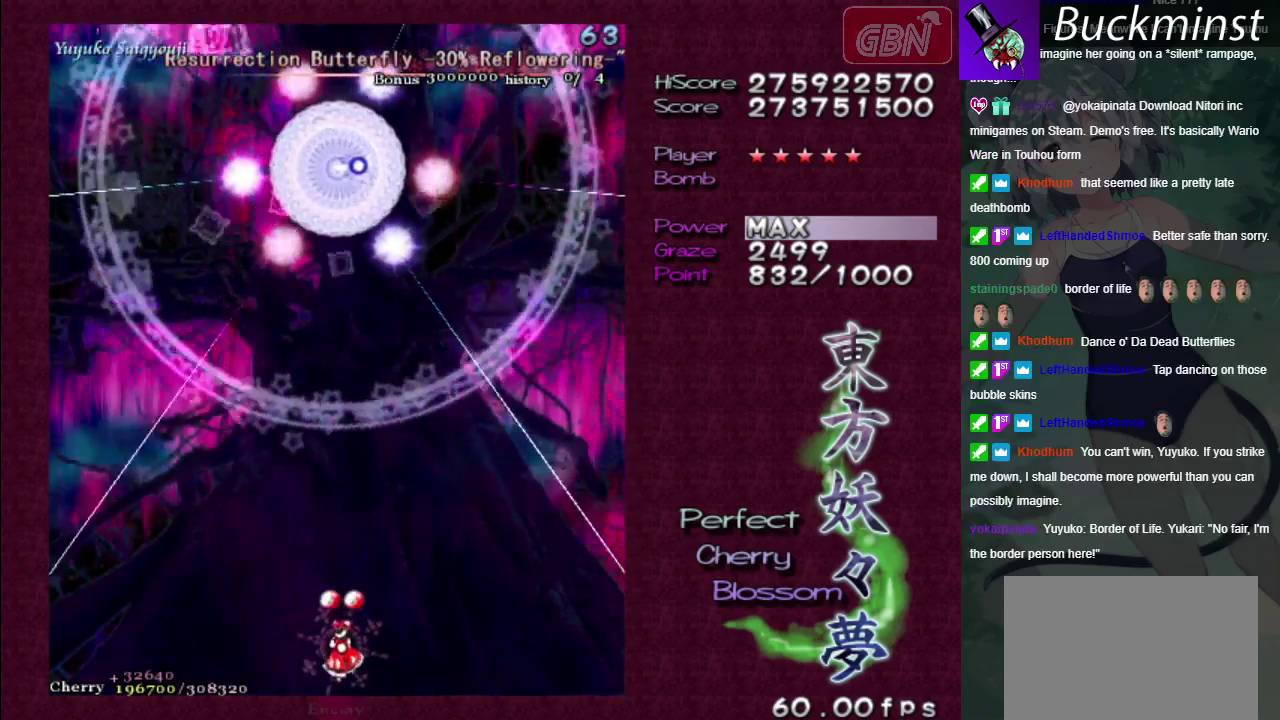
{"dt_ms": 500, "buttons": ["X"], "left_stick": "center", "right_stick": "center", "events": []}
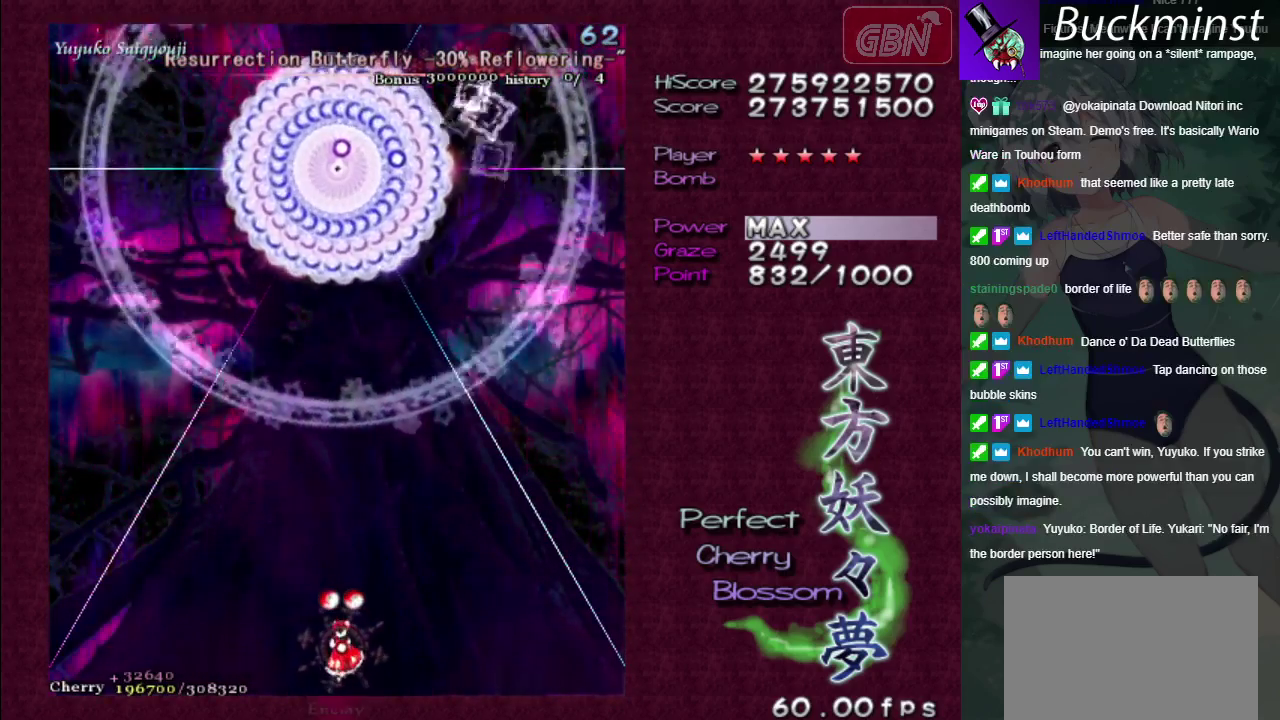
{"dt_ms": 500, "buttons": ["X"], "left_stick": "down", "right_stick": "center", "events": [[383, "left_stick", "down"]]}
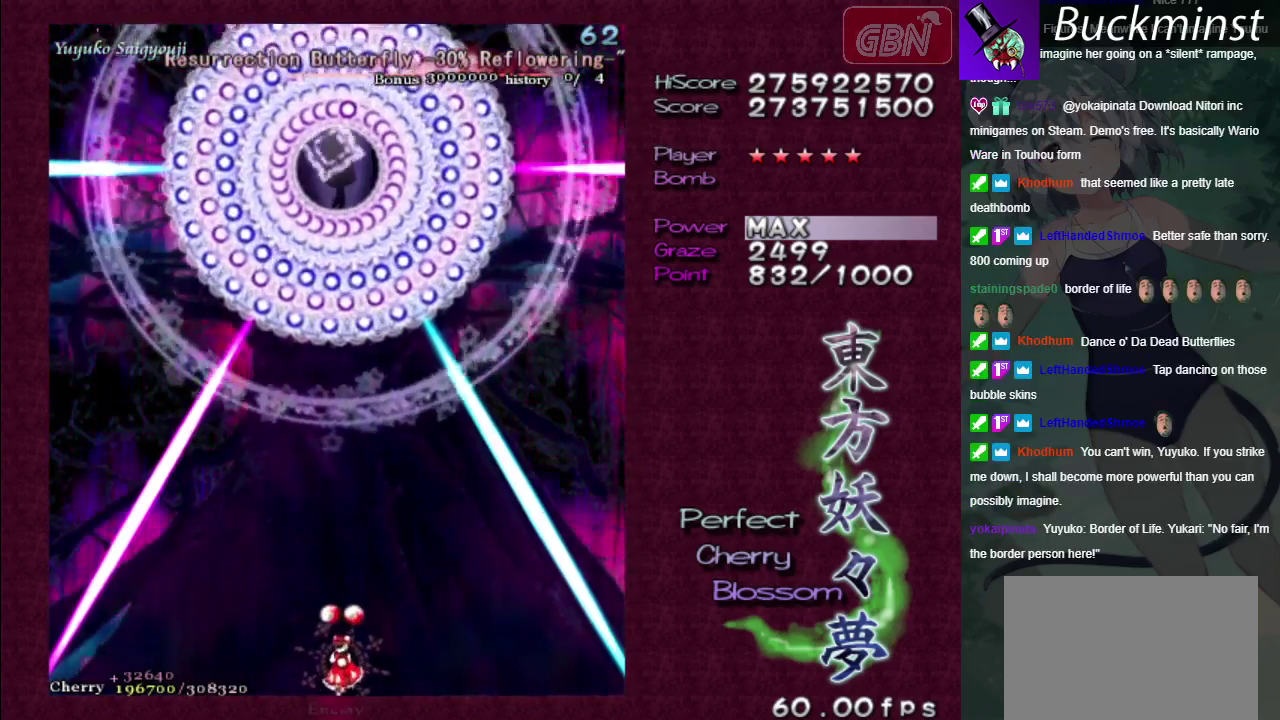
{"dt_ms": 500, "buttons": ["X"], "left_stick": "center", "right_stick": "center", "events": [[133, "left_stick", "center"]]}
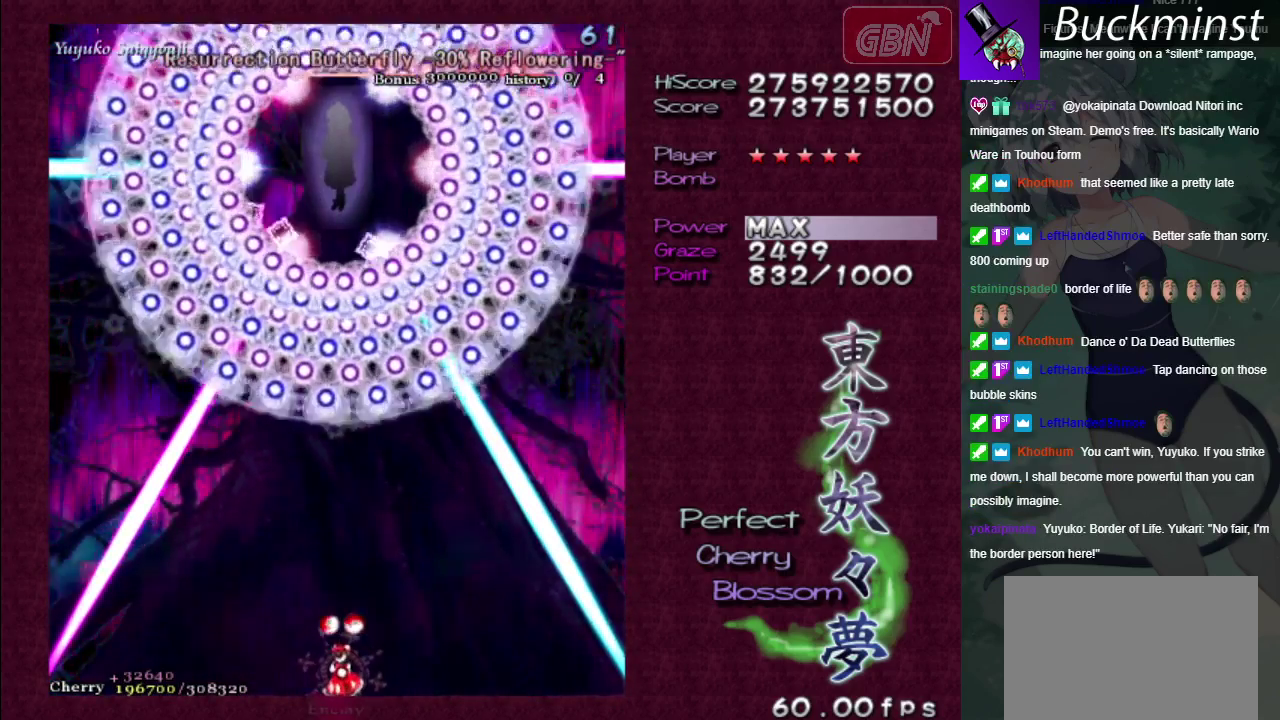
{"dt_ms": 500, "buttons": ["X"], "left_stick": "center", "right_stick": "center", "events": []}
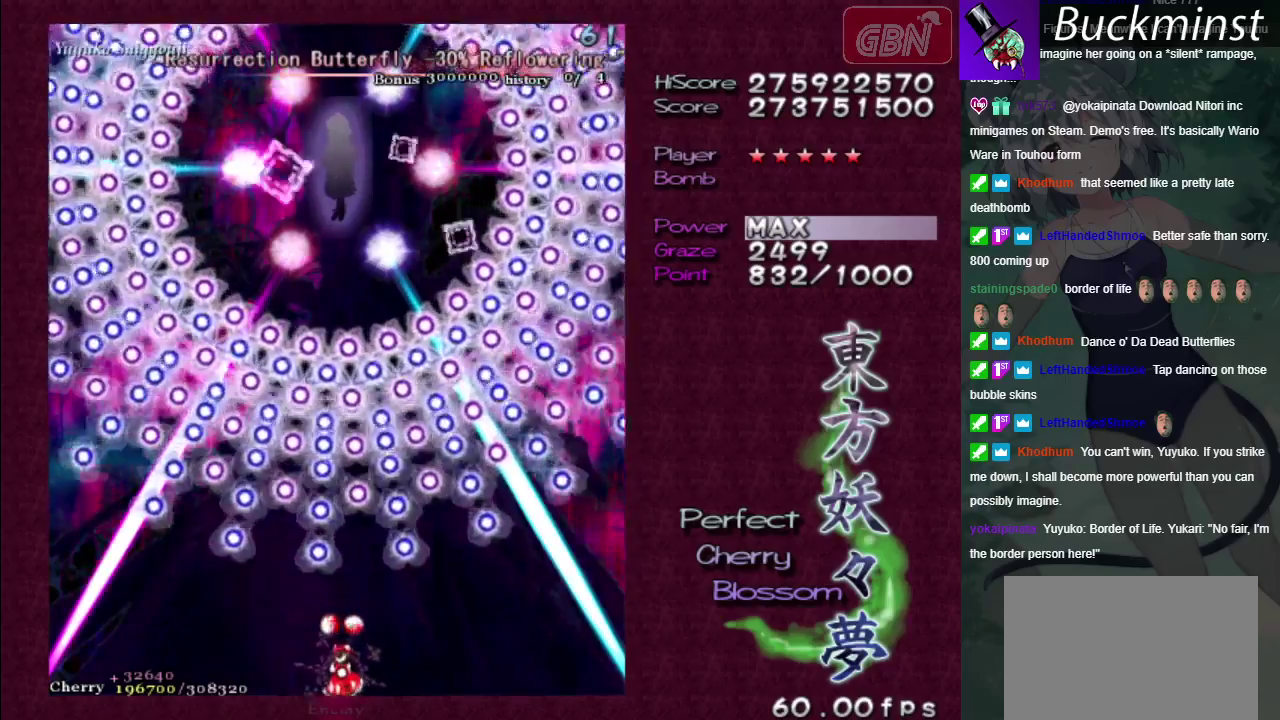
{"dt_ms": 500, "buttons": ["X"], "left_stick": "center", "right_stick": "center", "events": []}
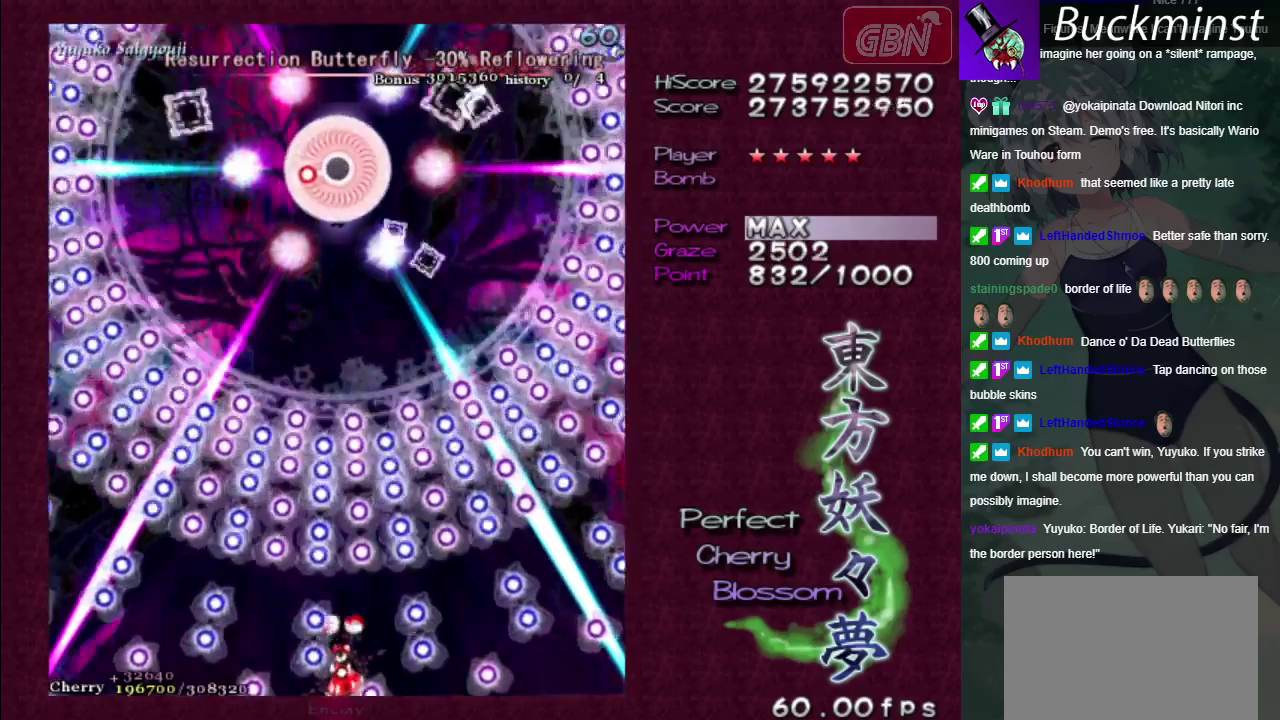
{"dt_ms": 500, "buttons": ["X"], "left_stick": "center", "right_stick": "center", "events": []}
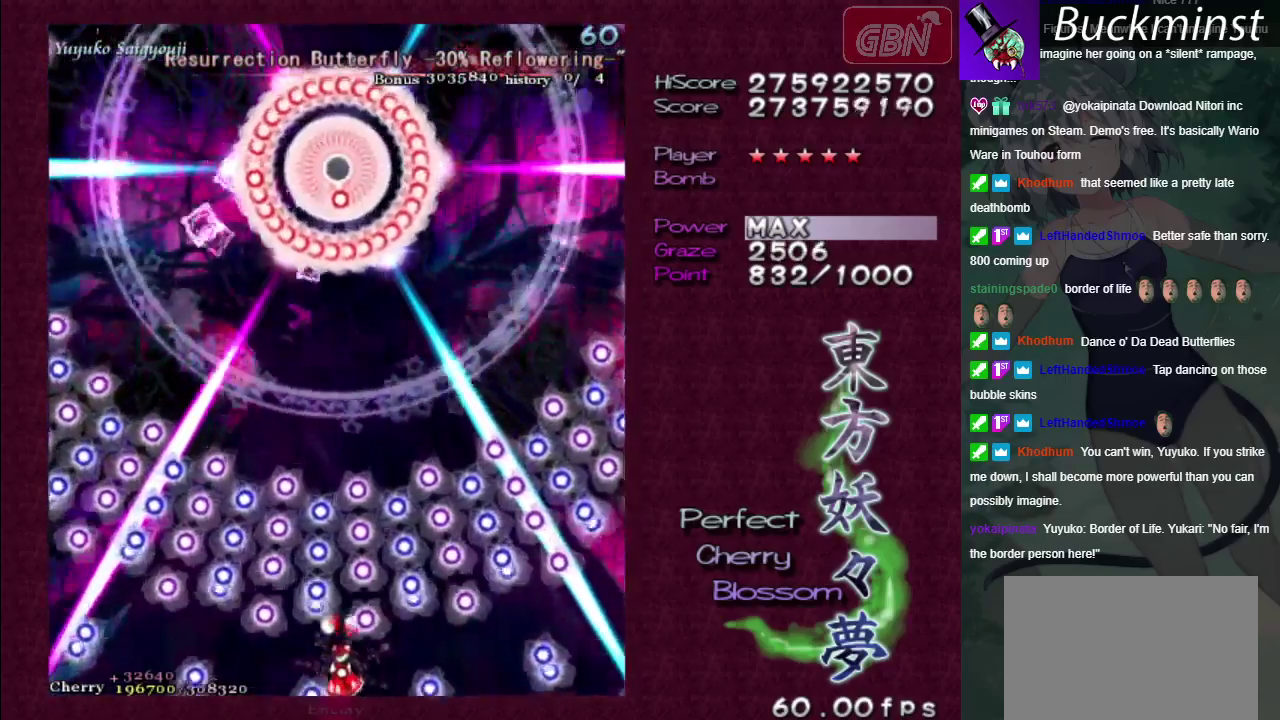
{"dt_ms": 500, "buttons": ["X"], "left_stick": "center", "right_stick": "center", "events": []}
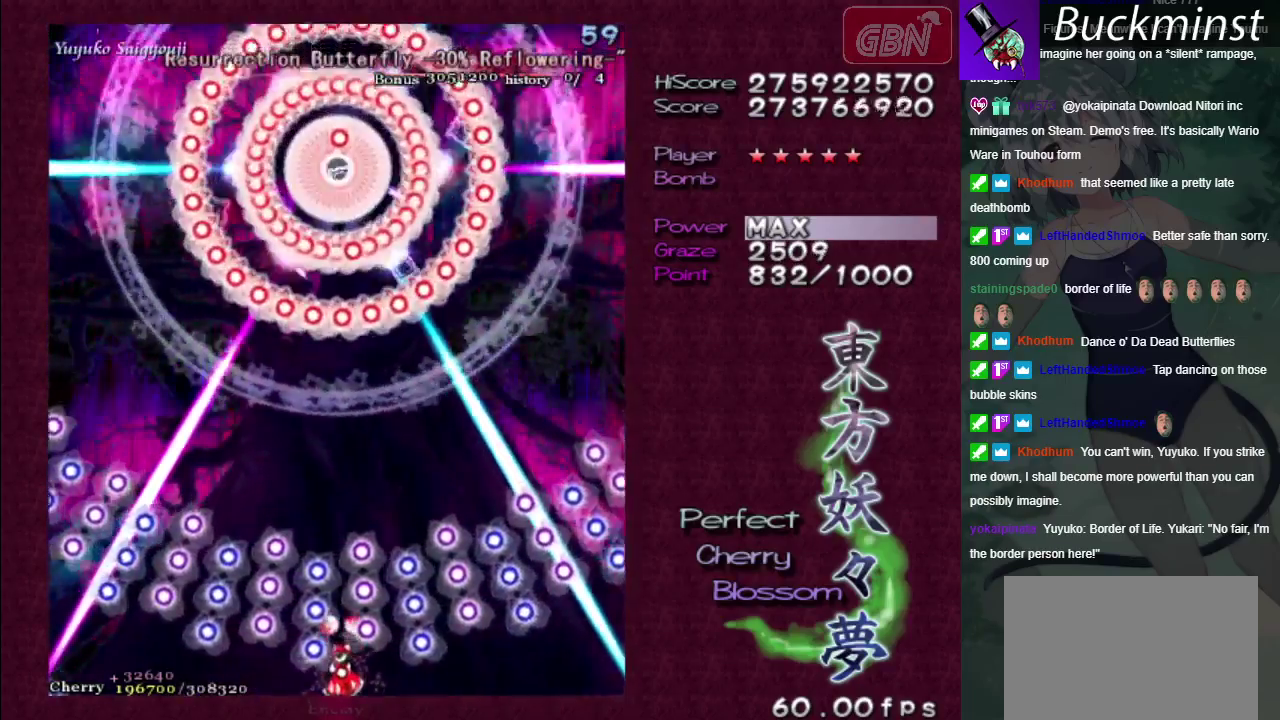
{"dt_ms": 500, "buttons": ["X"], "left_stick": "center", "right_stick": "center", "events": []}
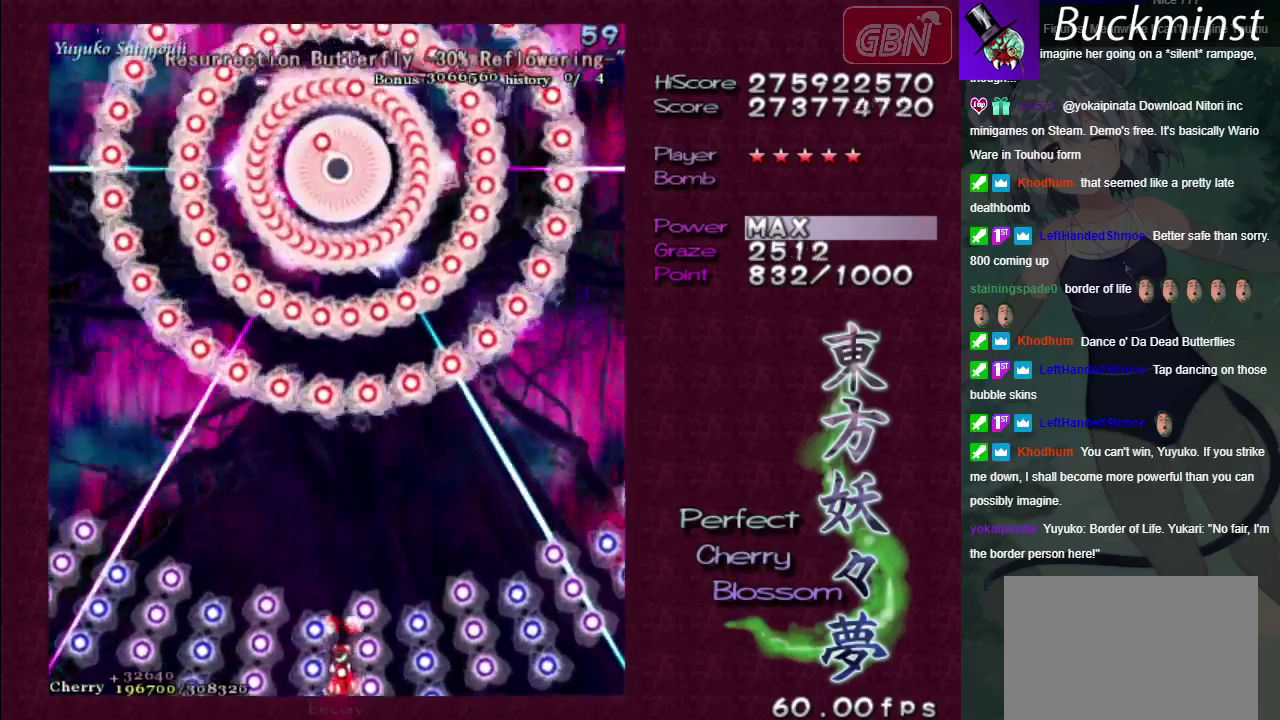
{"dt_ms": 500, "buttons": ["X"], "left_stick": "center", "right_stick": "center", "events": []}
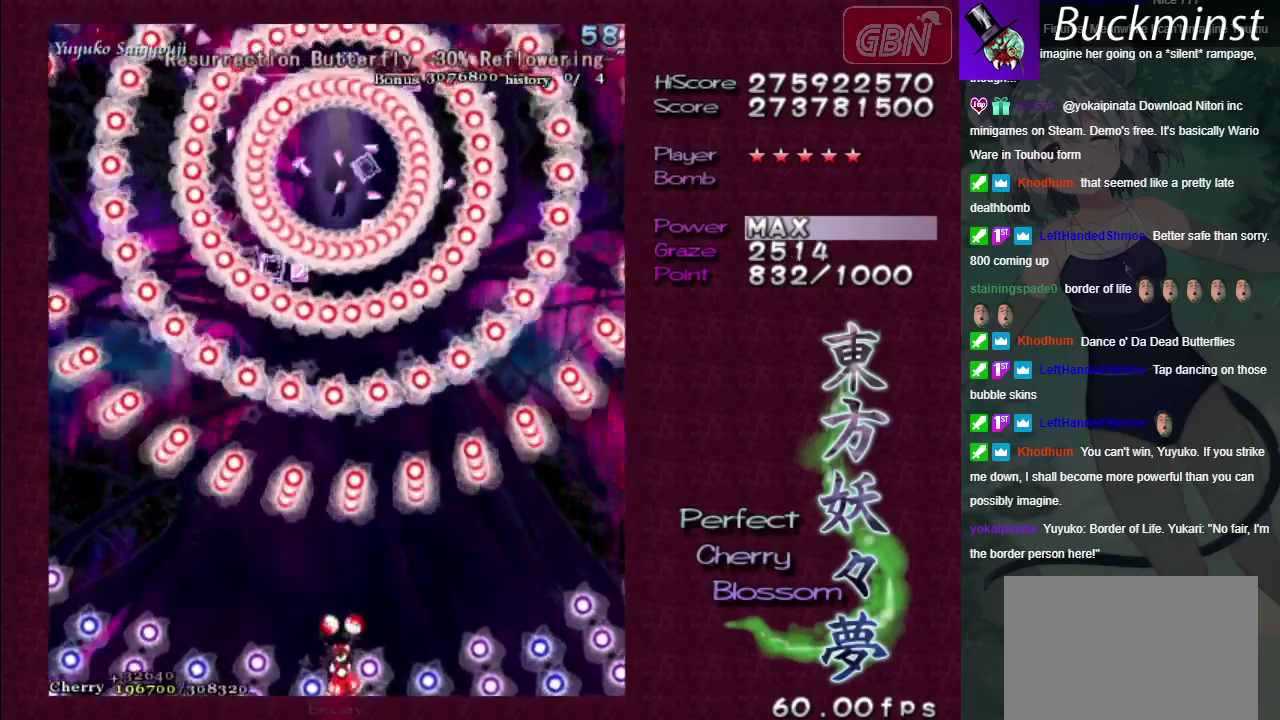
{"dt_ms": 300, "buttons": ["X"], "left_stick": "down-right", "right_stick": "center", "events": [[250, "left_stick", "down-right"]]}
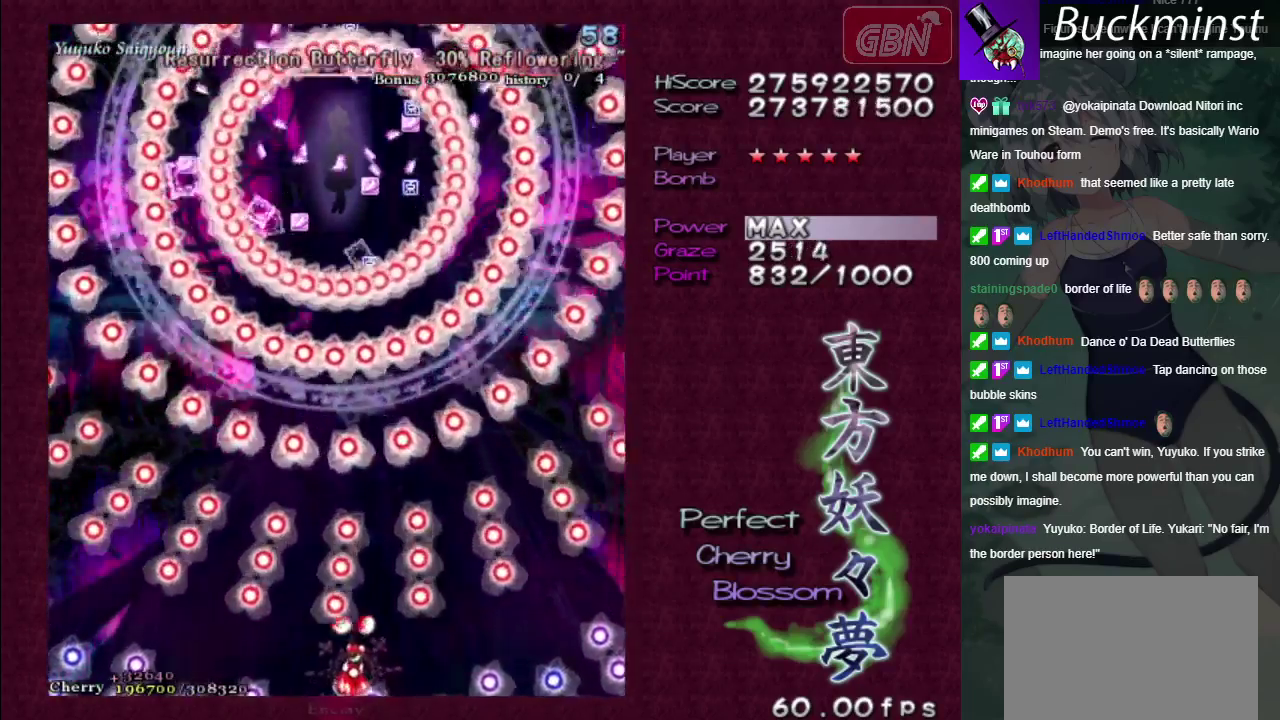
{"dt_ms": 300, "buttons": ["X"], "left_stick": "center", "right_stick": "center", "events": [[67, "left_stick", "center"]]}
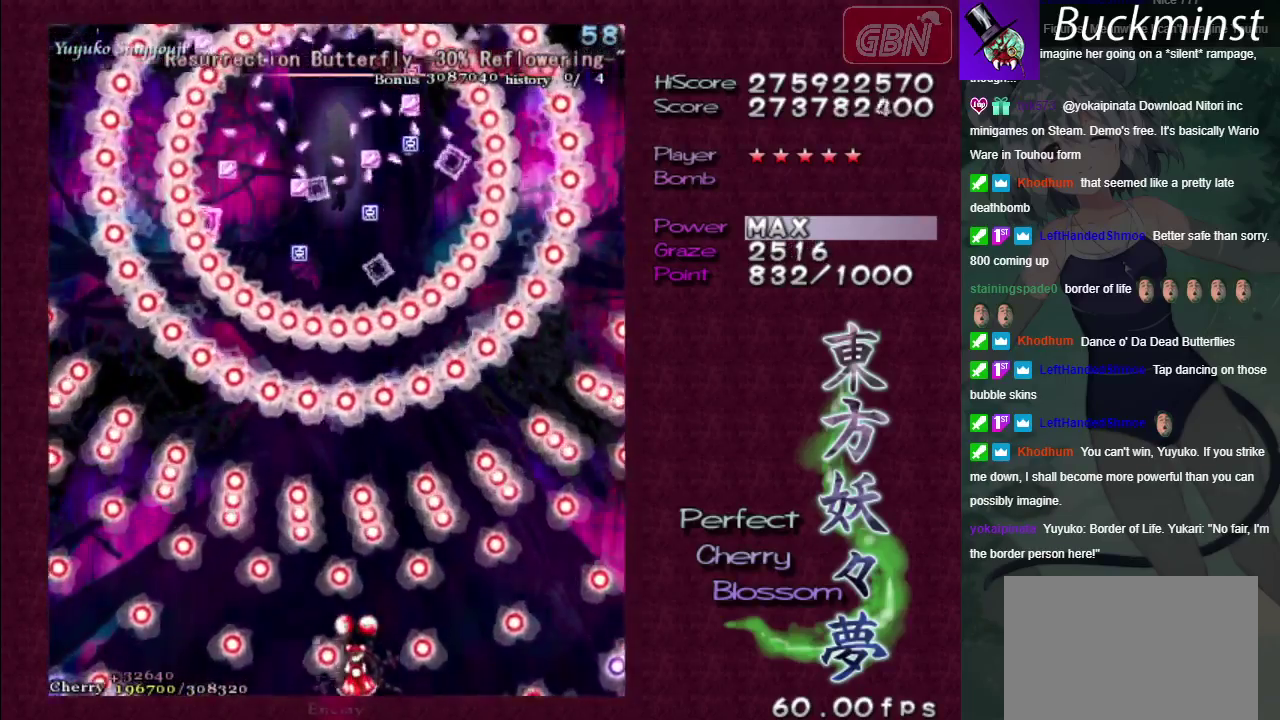
{"dt_ms": 400, "buttons": ["X"], "left_stick": "down-right", "right_stick": "center", "events": [[383, "left_stick", "down-right"]]}
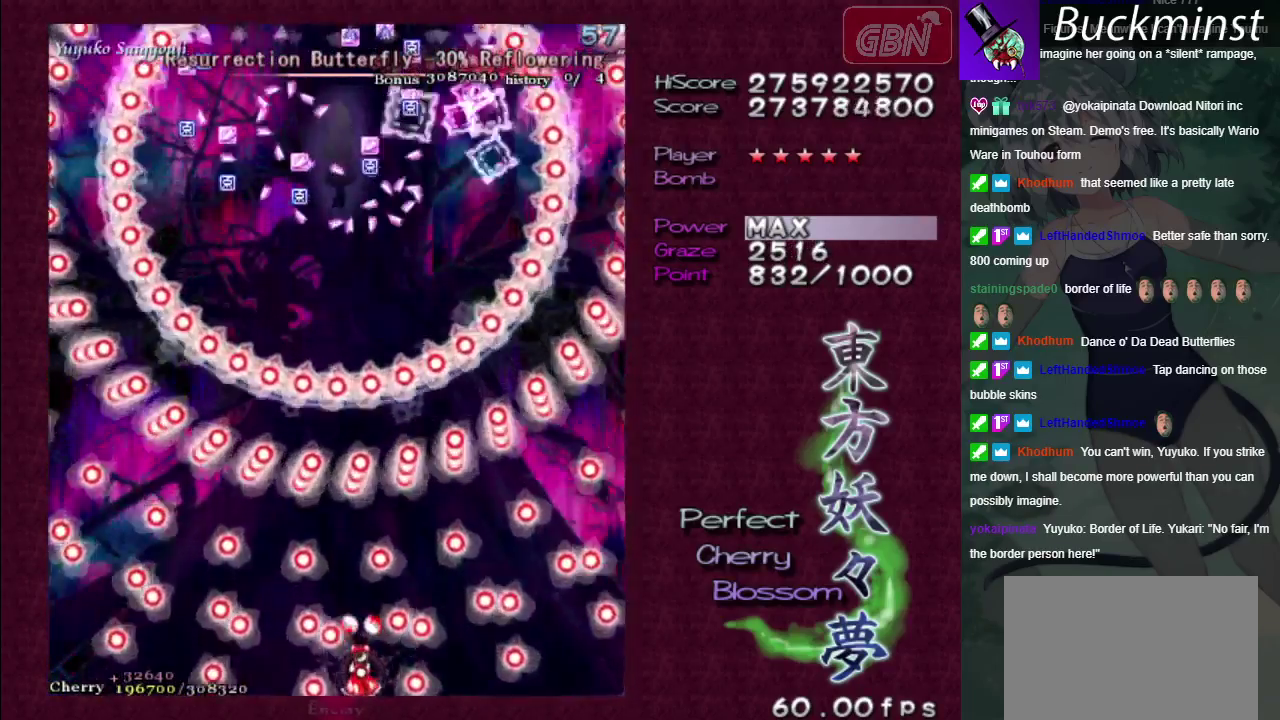
{"dt_ms": 500, "buttons": ["X"], "left_stick": "left", "right_stick": "center"}
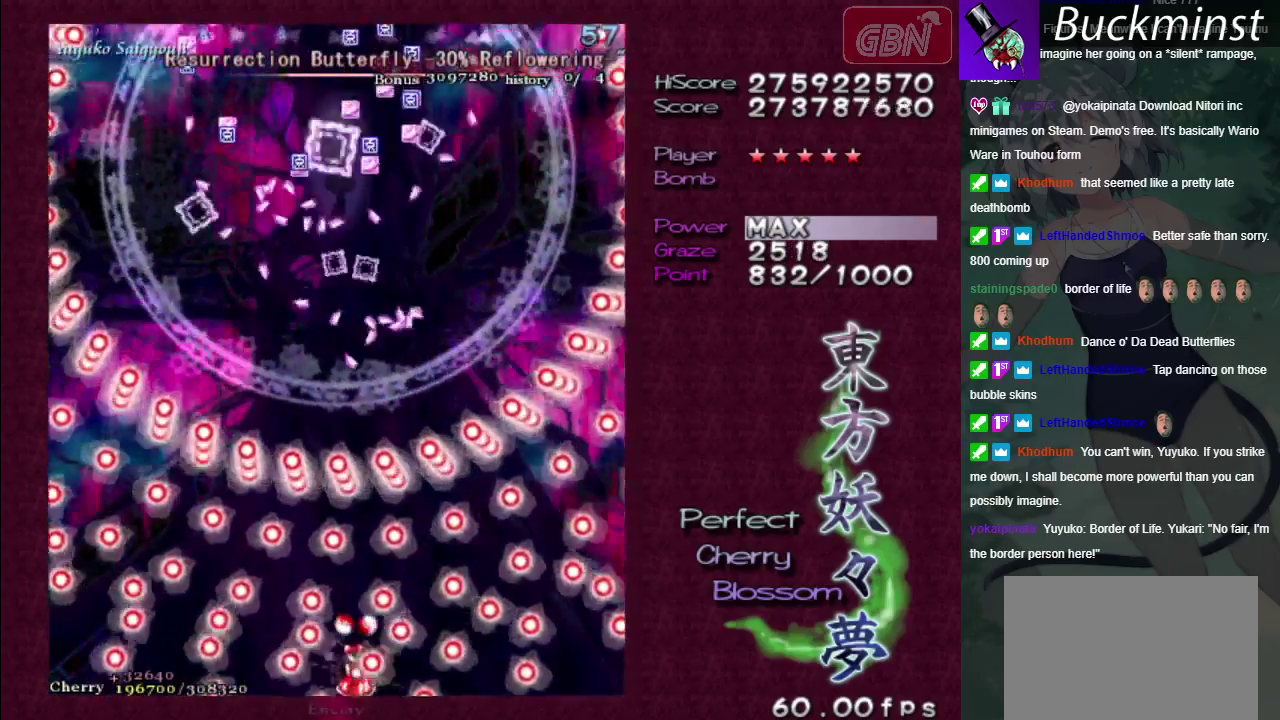
{"dt_ms": 500, "buttons": ["X"], "left_stick": "right", "right_stick": "center", "events": [[150, "left_stick", "center"], [450, "left_stick", "right"]]}
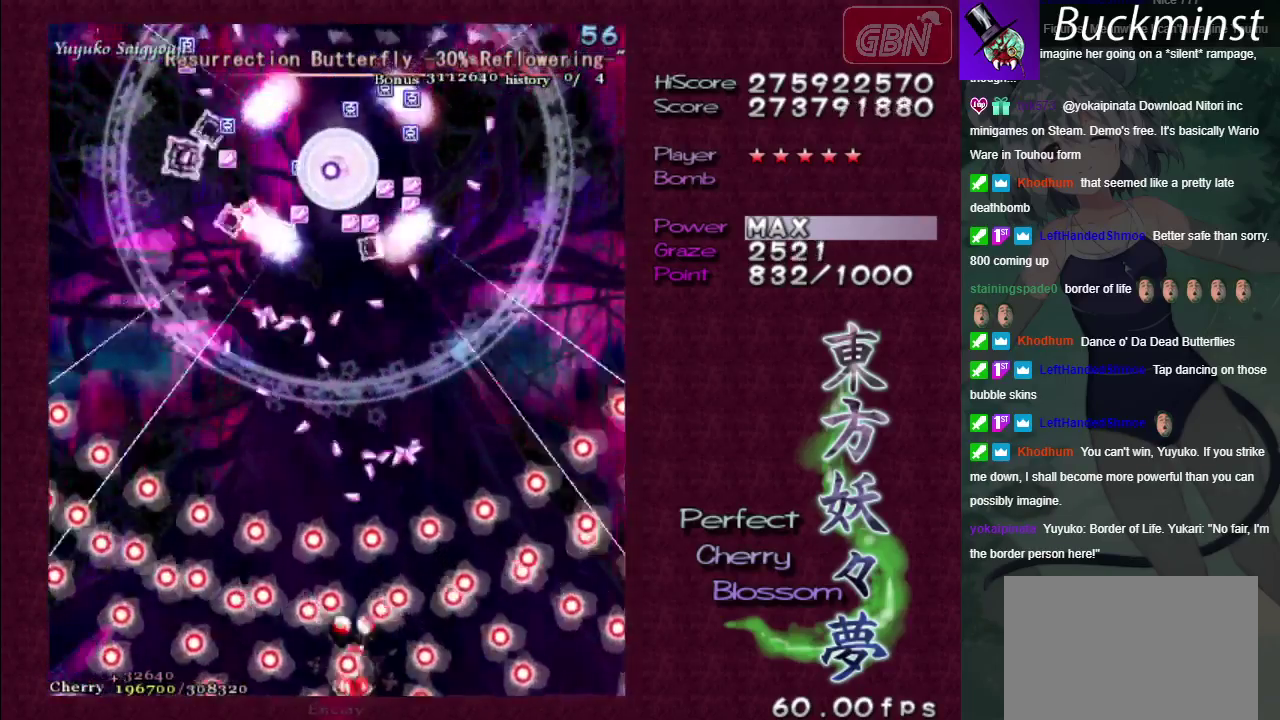
{"dt_ms": 700, "buttons": ["X", "R1"], "left_stick": "center", "right_stick": "center", "events": [[50, "left_stick", "center"], [100, "left_stick", "down-right"], [217, "left_stick", "center"], [350, "left_stick", "left"], [400, "left_stick", "center"], [667, "R1", "down"]]}
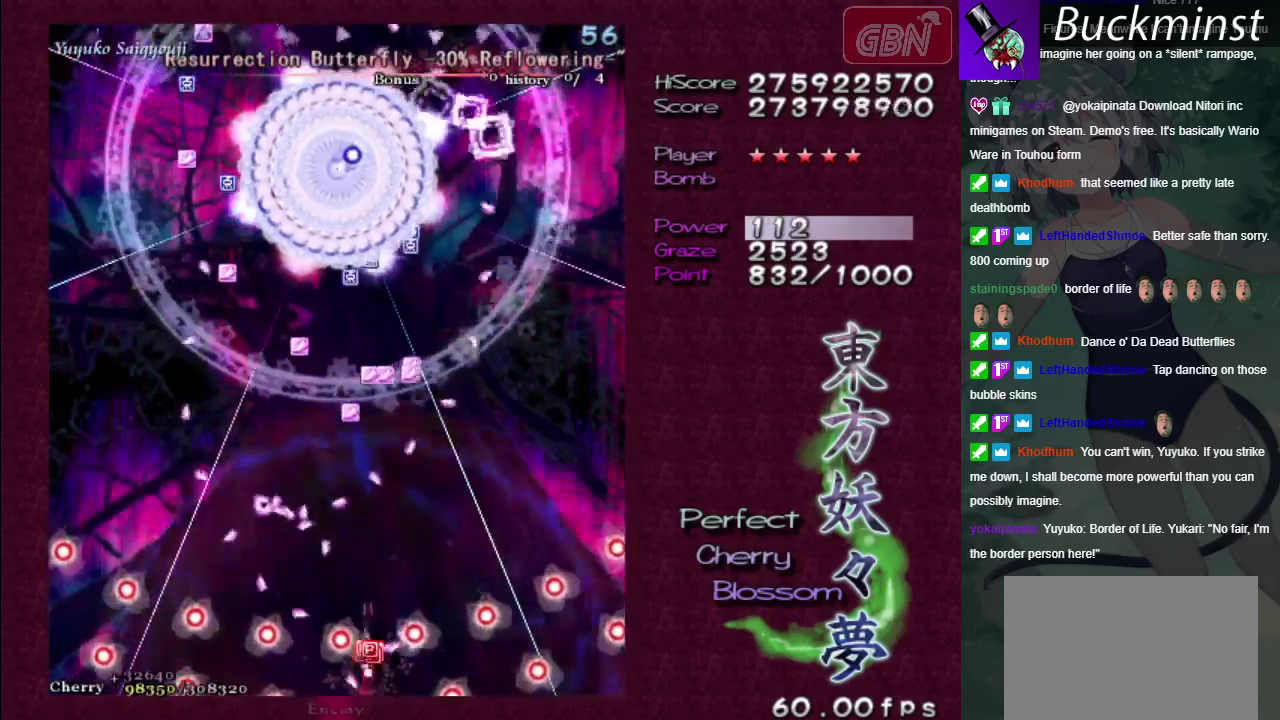
{"dt_ms": 100, "buttons": ["X"], "left_stick": "center", "right_stick": "center", "events": [[83, "R1", "up"]]}
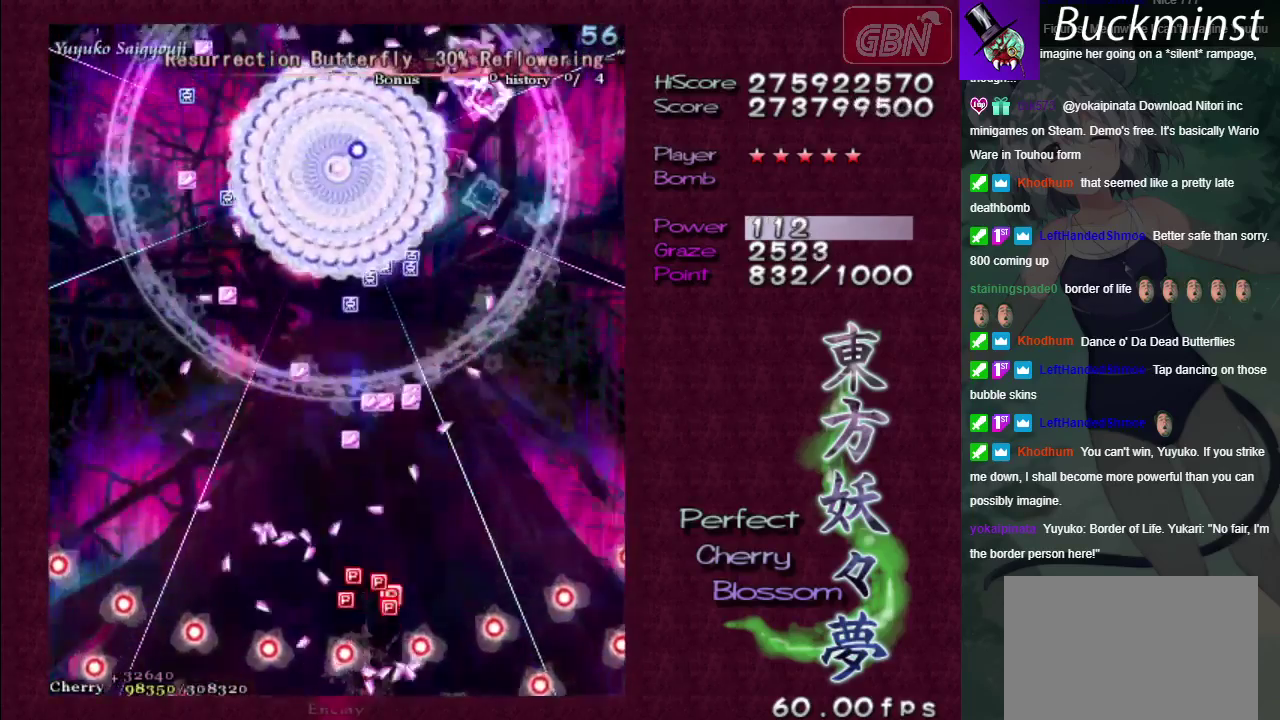
{"dt_ms": 200, "buttons": [], "left_stick": "center", "right_stick": "center", "events": [[133, "X", "up"]]}
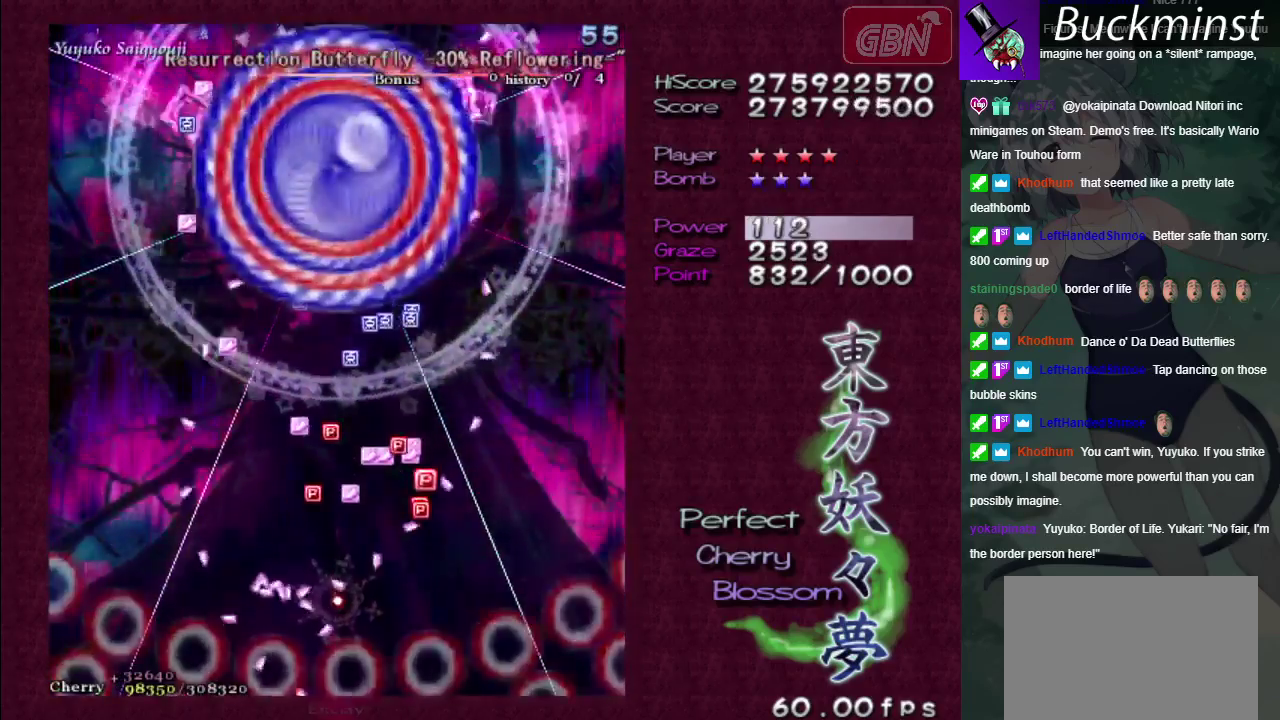
{"dt_ms": 600, "buttons": ["A"], "left_stick": "up-left", "right_stick": "center", "events": [[50, "A", "down"], [433, "left_stick", "right"], [500, "left_stick", "center"], [567, "left_stick", "up-left"]]}
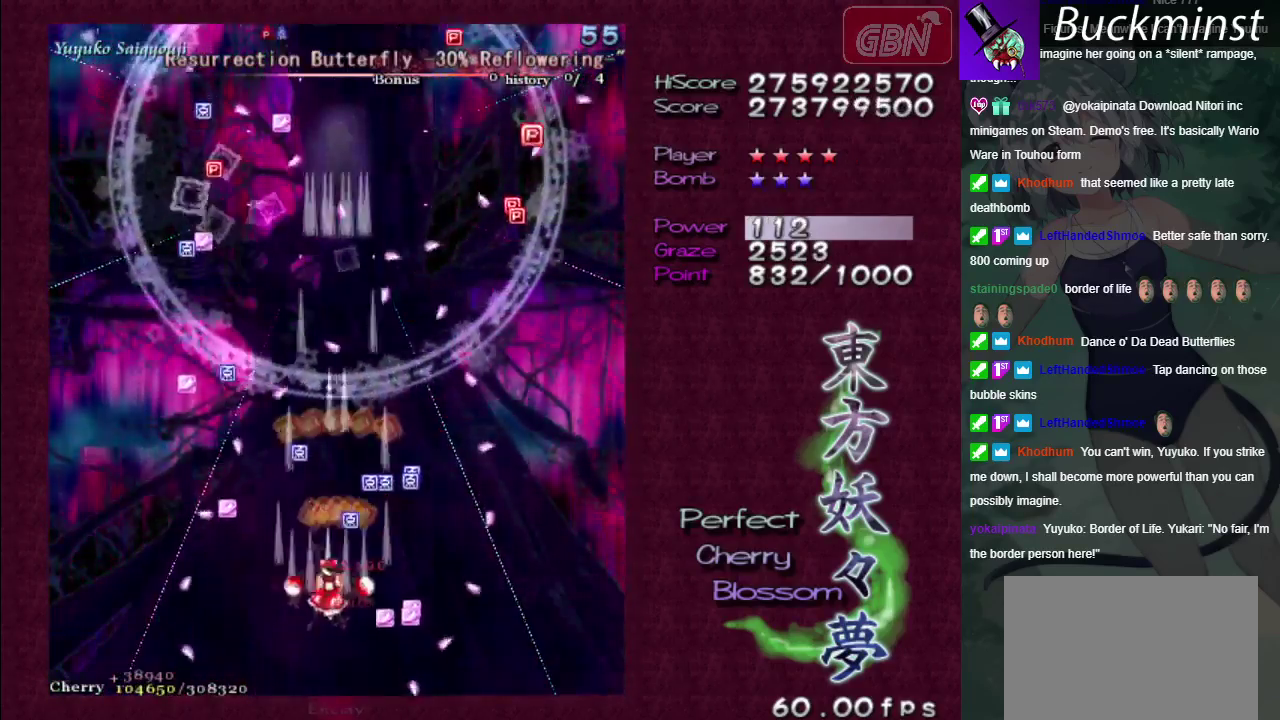
{"dt_ms": 200, "buttons": ["A"], "left_stick": "down", "right_stick": "center", "events": [[100, "left_stick", "down-left"], [167, "left_stick", "down"]]}
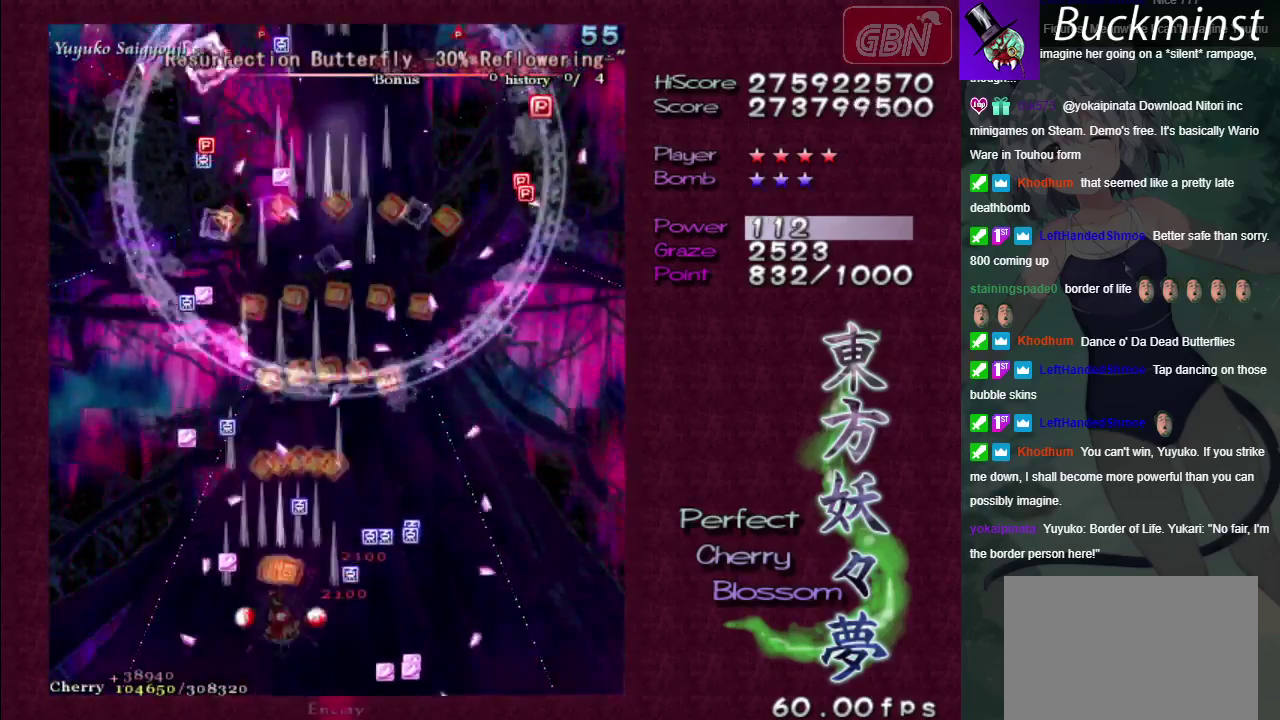
{"dt_ms": 400, "buttons": ["A"], "left_stick": "right", "right_stick": "center", "events": [[17, "left_stick", "down-right"], [383, "left_stick", "right"]]}